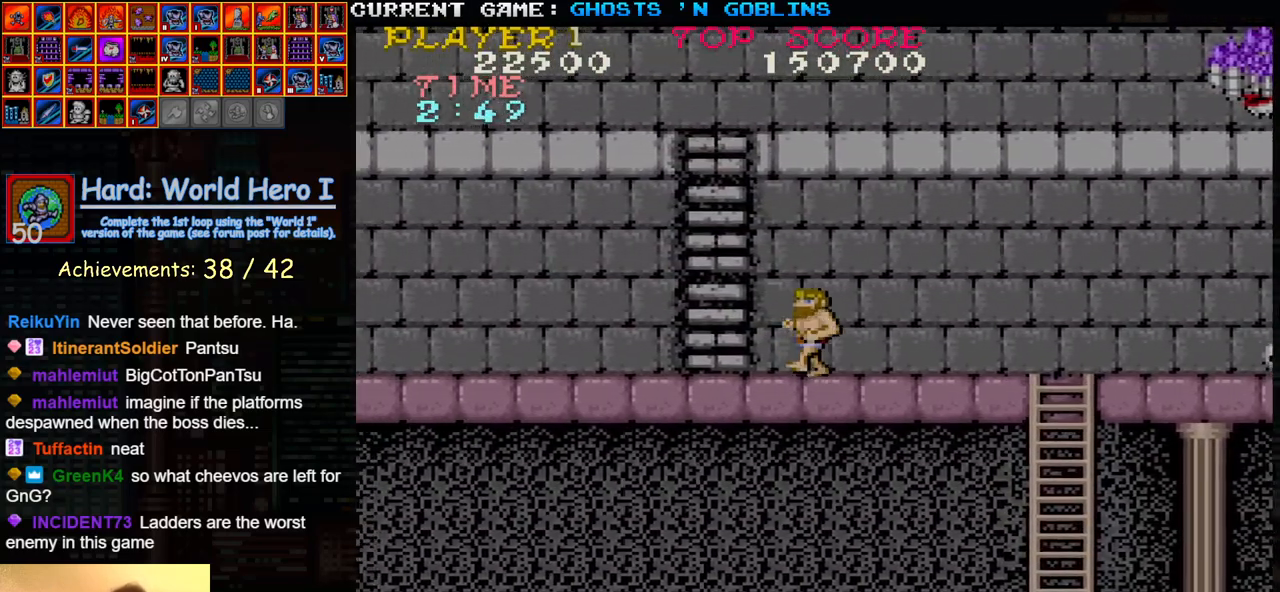
Gameplay with a controller (arcade stick); each line is a JSON object with the inputs held at the frame after it. "events" lists button and stick changes between this image and that frame as [ms after this image, input, new state], when the widget could be followed in between. Not read: L3 R3.
{"buttons": [], "left_stick": "up", "events": [[267, "left_stick", "up"]]}
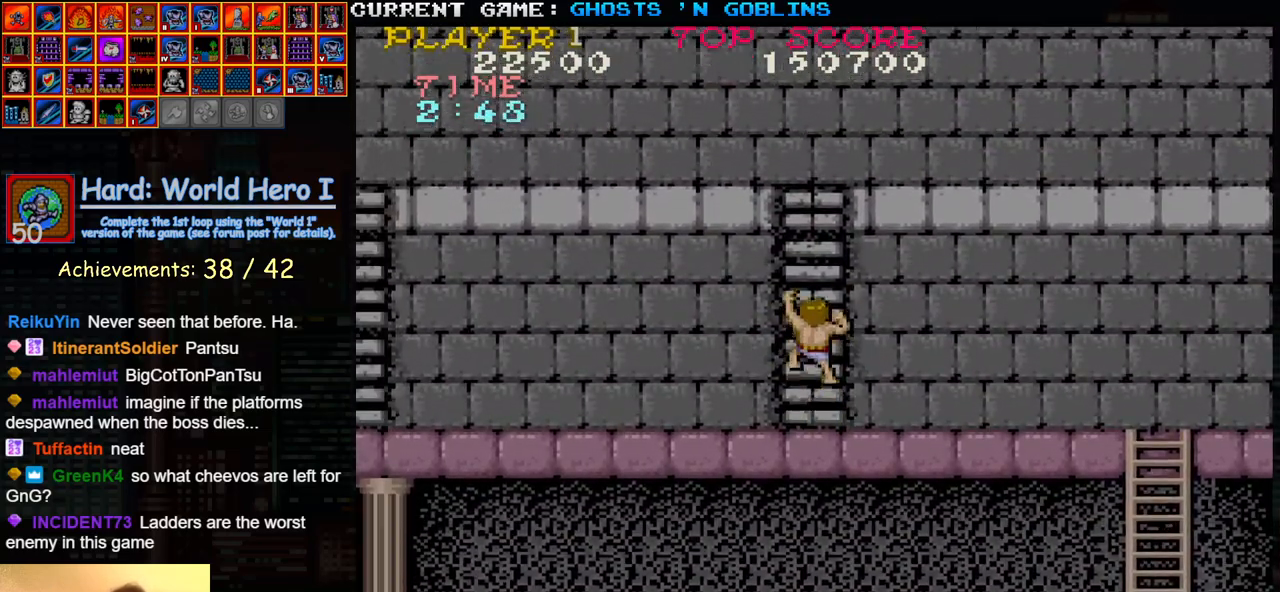
{"buttons": [], "left_stick": "up-right", "events": [[217, "left_stick", "up-right"]]}
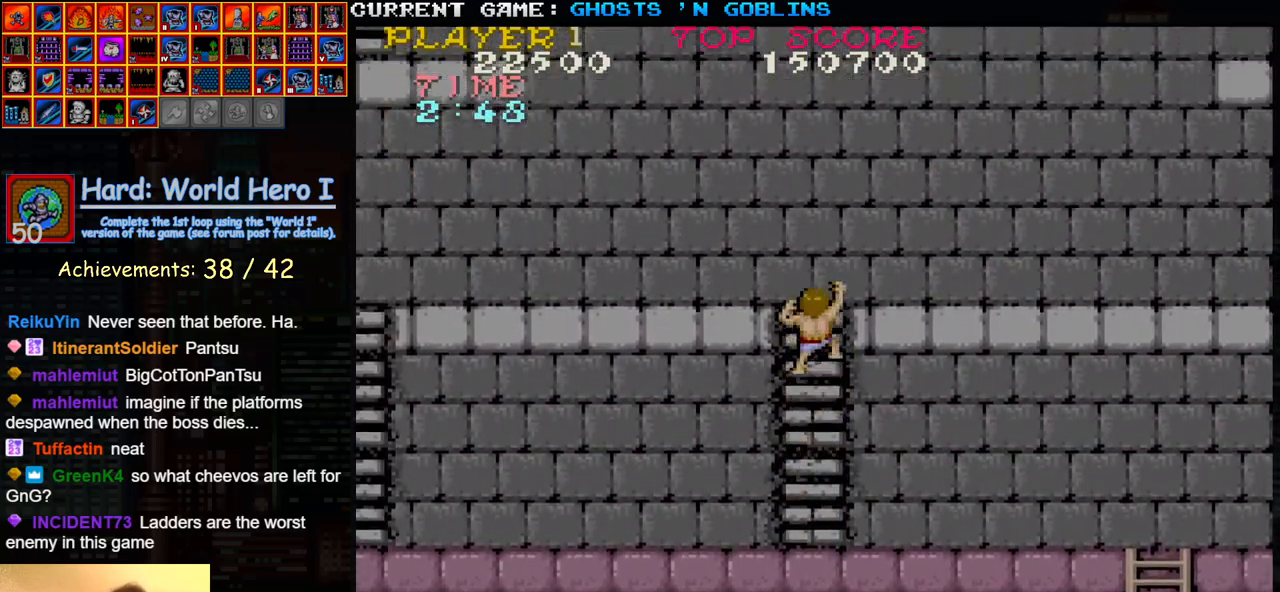
{"buttons": [], "left_stick": "up-right", "events": []}
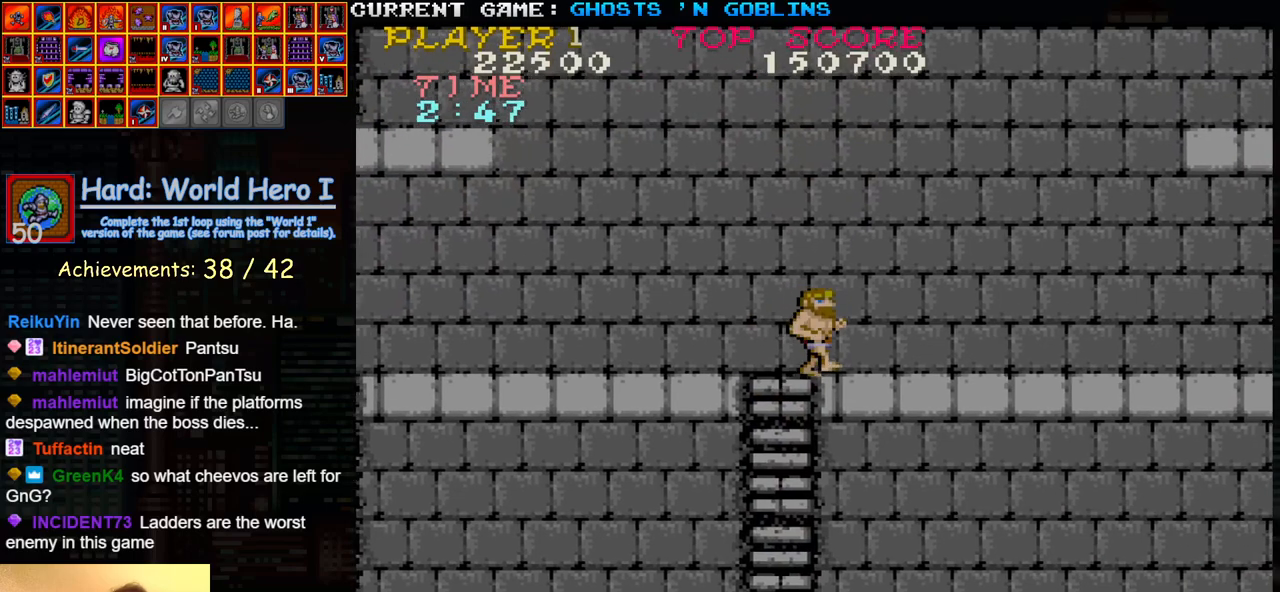
{"buttons": [], "left_stick": "center", "events": [[83, "left_stick", "right"], [500, "left_stick", "center"]]}
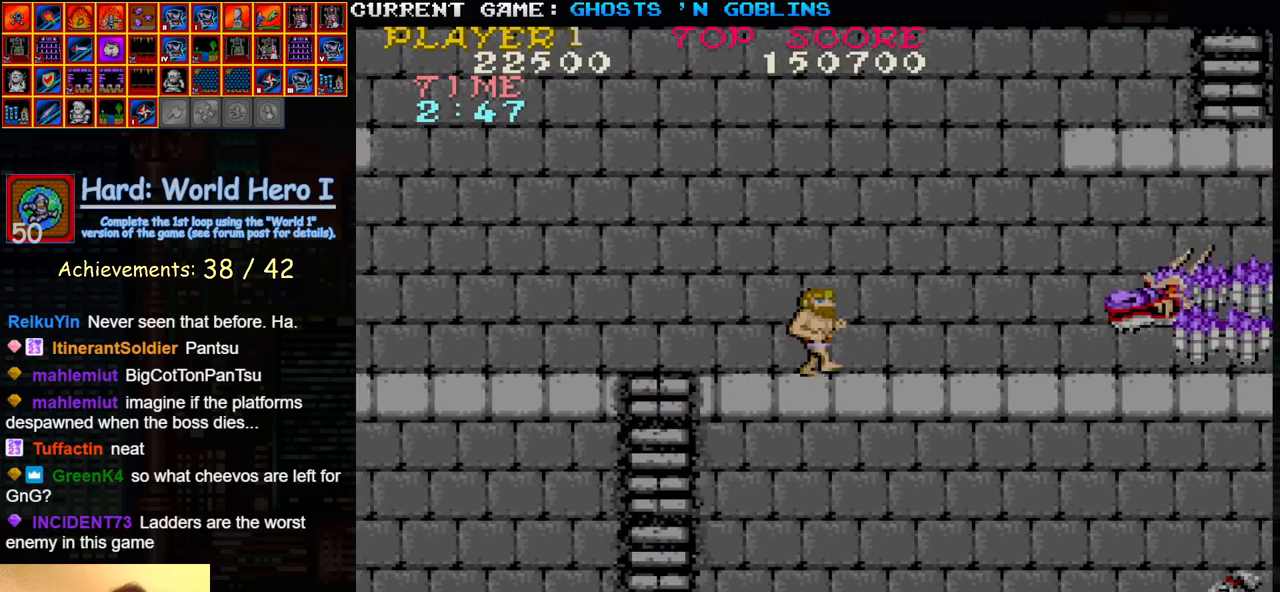
{"buttons": ["SQUARE"], "left_stick": "center"}
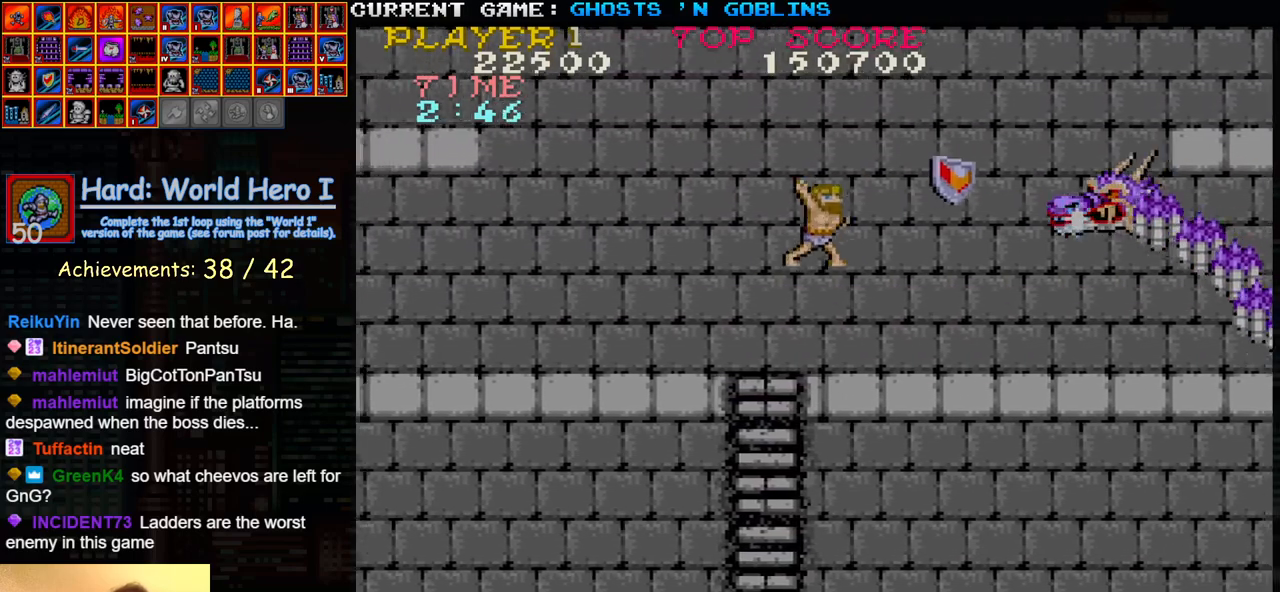
{"buttons": [], "left_stick": "right", "events": [[17, "SQUARE", "up"], [100, "SQUARE", "down"], [167, "left_stick", "left"], [183, "SQUARE", "up"], [300, "TRIANGLE", "down"], [367, "left_stick", "right"], [400, "SQUARE", "down"], [417, "TRIANGLE", "up"], [483, "SQUARE", "up"]]}
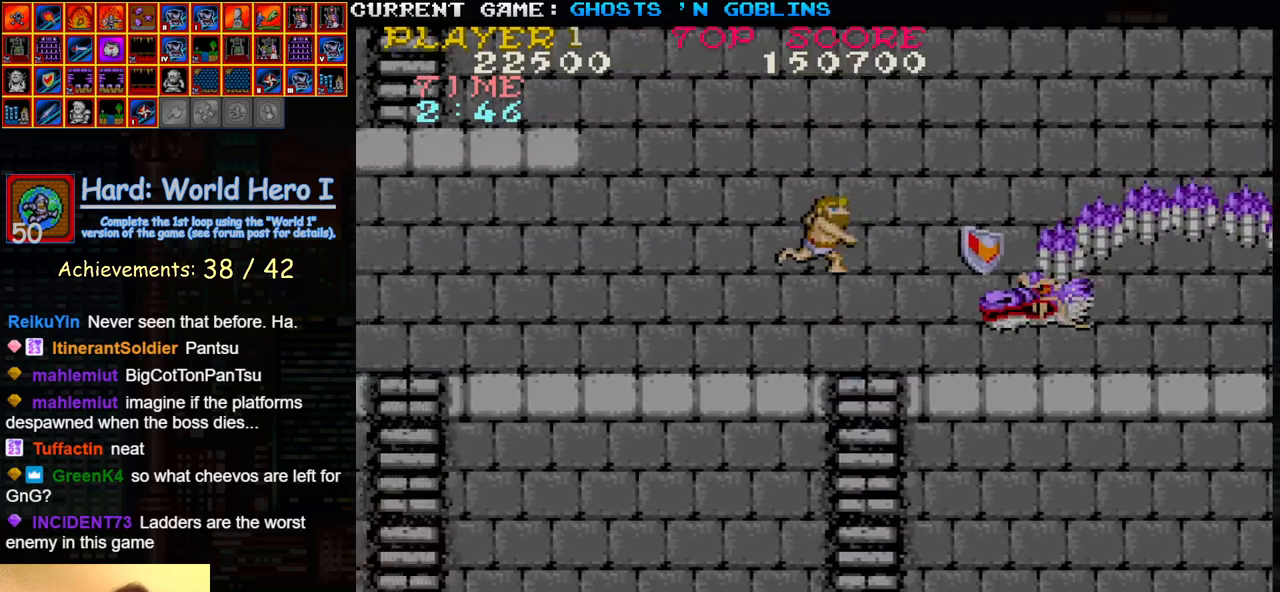
{"buttons": ["SQUARE"], "left_stick": "down", "events": [[67, "SQUARE", "down"], [67, "left_stick", "center"], [167, "SQUARE", "up"], [400, "left_stick", "down"], [450, "SQUARE", "down"]]}
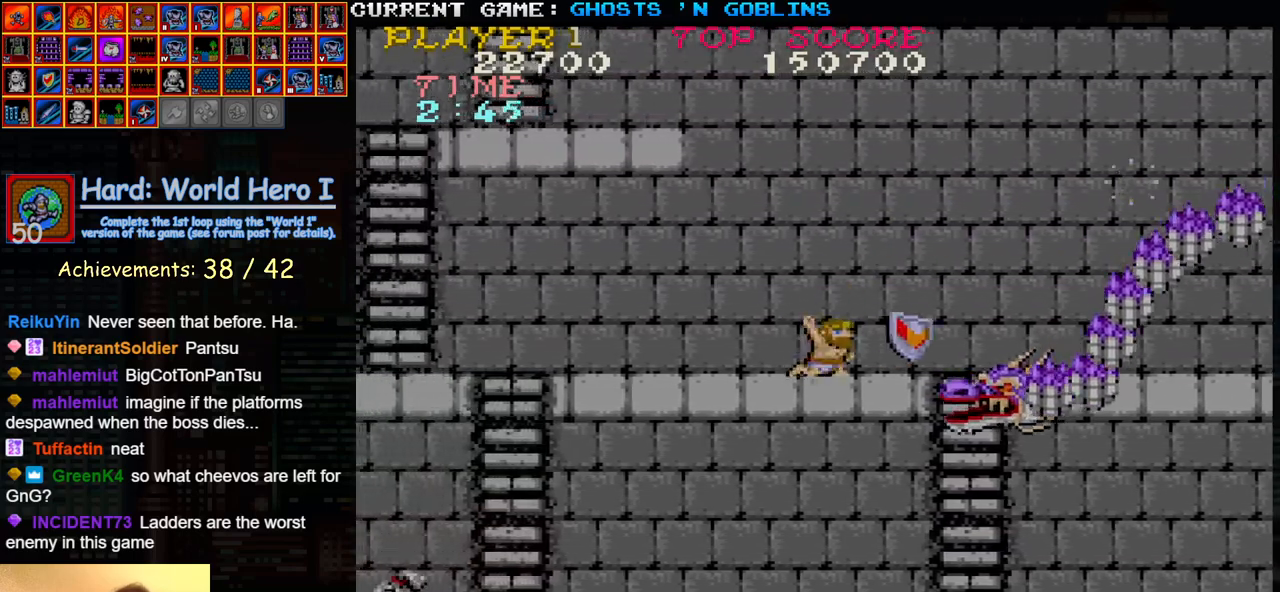
{"buttons": [], "left_stick": "up", "events": [[33, "SQUARE", "up"], [133, "SQUARE", "down"], [217, "SQUARE", "up"], [233, "left_stick", "up"]]}
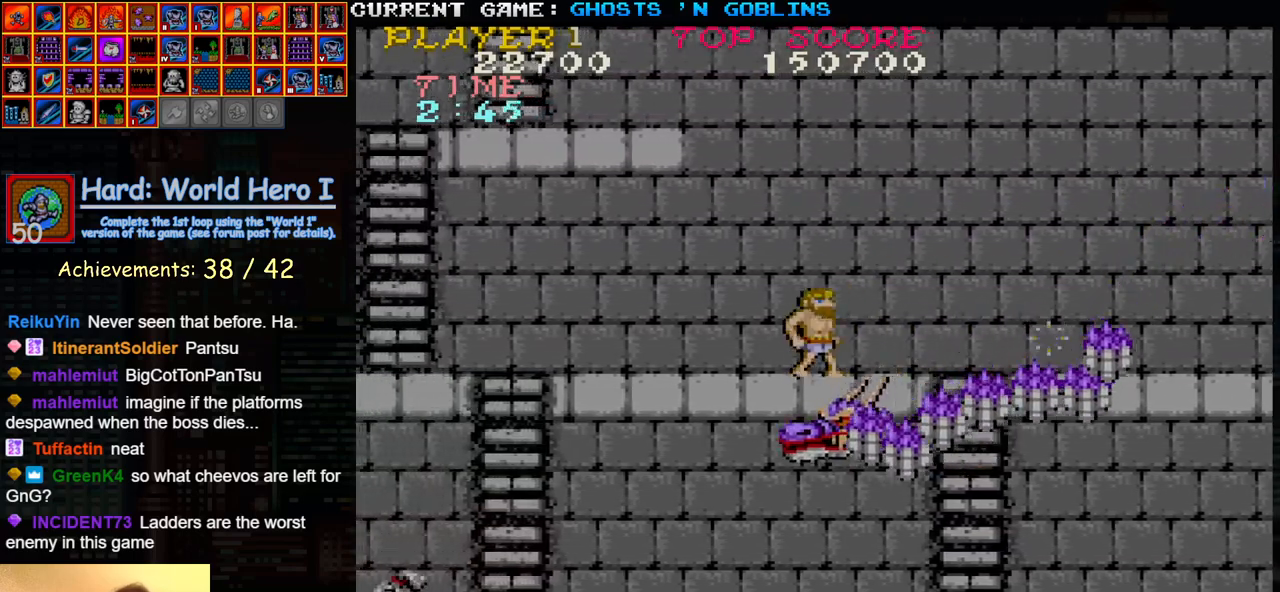
{"buttons": [], "left_stick": "center", "events": [[17, "left_stick", "center"]]}
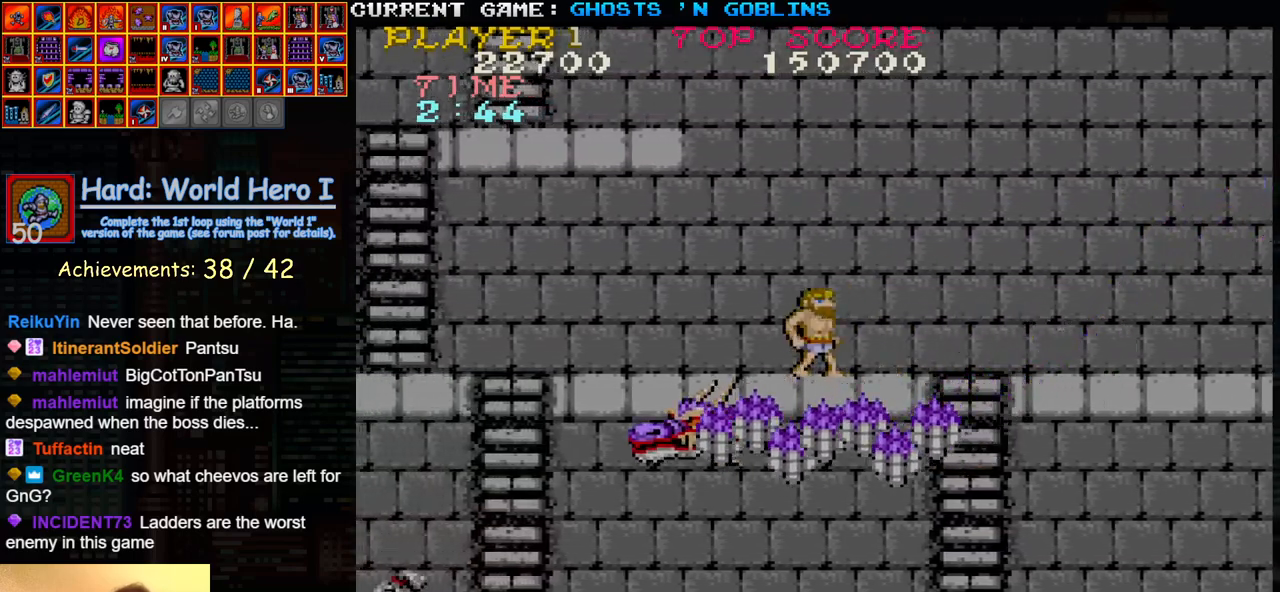
{"buttons": ["SQUARE"], "left_stick": "down", "events": [[50, "left_stick", "left"], [200, "left_stick", "down"], [267, "SQUARE", "down"], [333, "SQUARE", "up"], [467, "SQUARE", "down"]]}
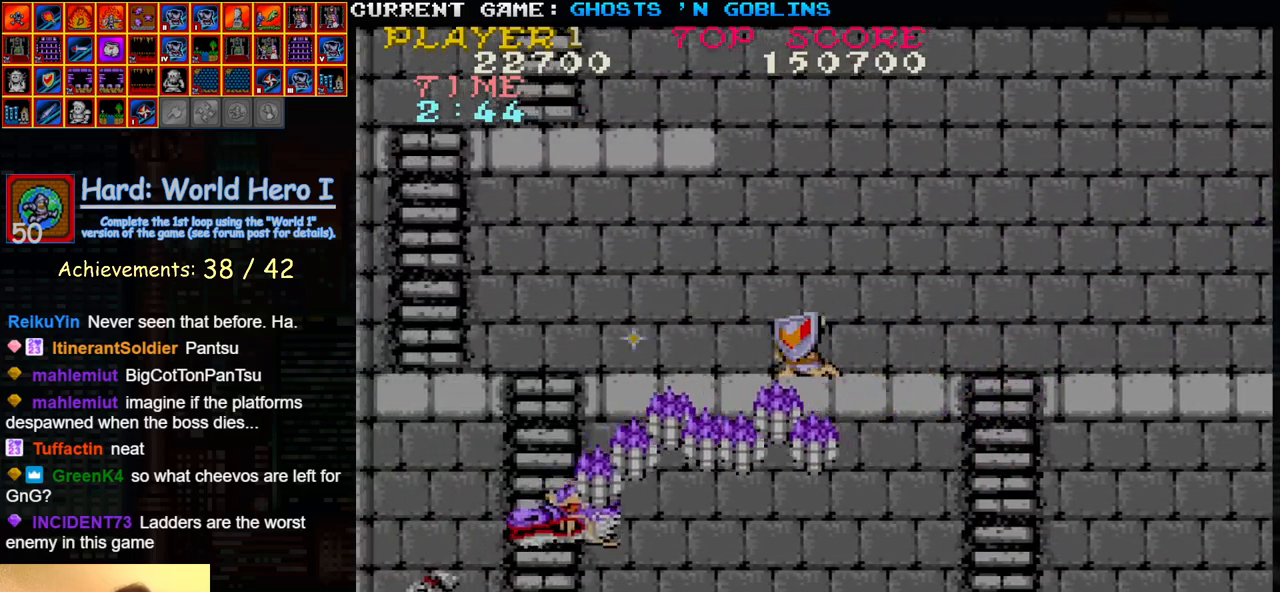
{"buttons": [], "left_stick": "up", "events": [[50, "SQUARE", "up"], [167, "SQUARE", "down"], [250, "SQUARE", "up"], [283, "left_stick", "center"], [333, "left_stick", "up"]]}
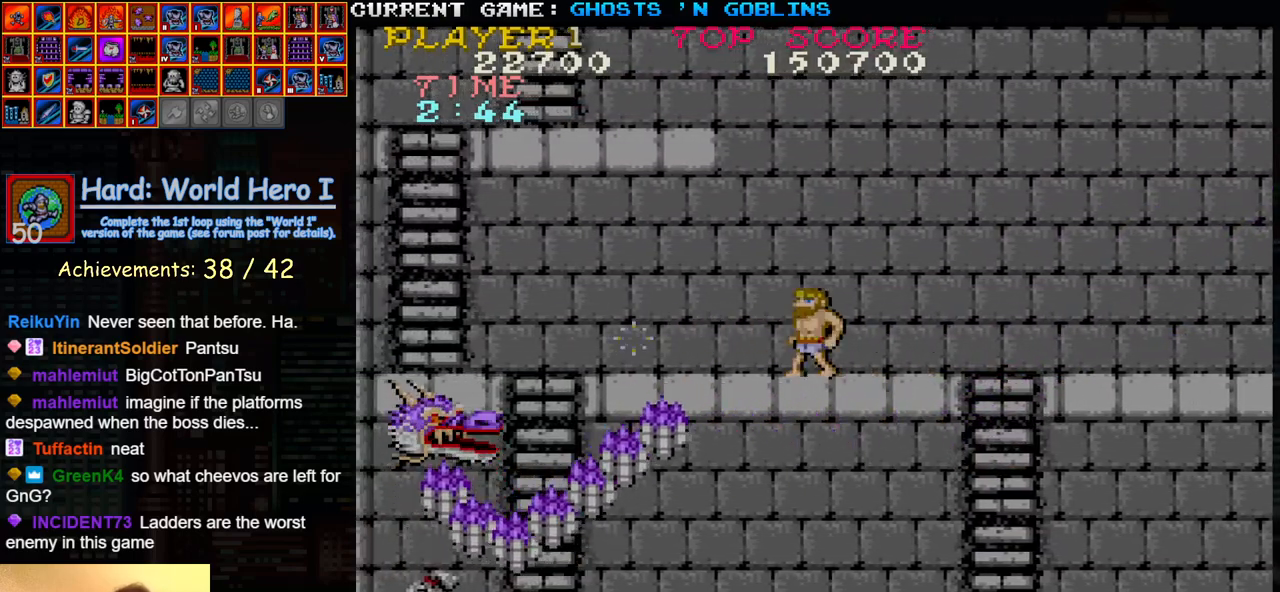
{"buttons": [], "left_stick": "center", "events": [[17, "left_stick", "center"], [217, "SQUARE", "down"], [283, "SQUARE", "up"], [400, "SQUARE", "down"], [467, "SQUARE", "up"]]}
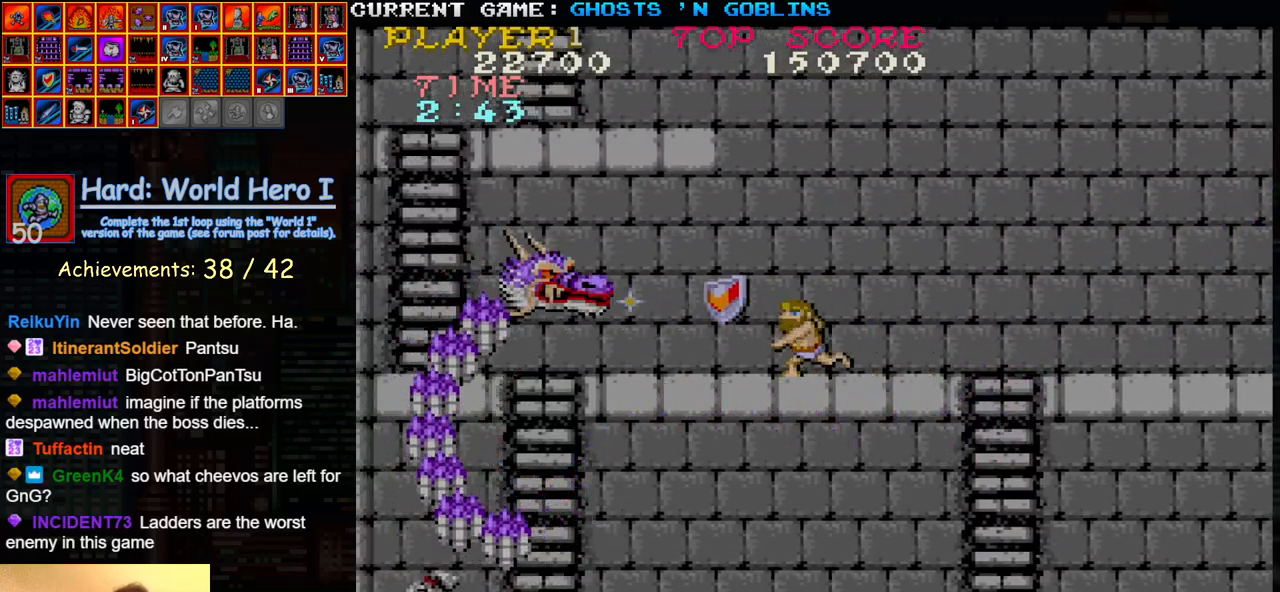
{"buttons": ["SQUARE"], "left_stick": "down", "events": [[100, "SQUARE", "down"], [150, "SQUARE", "up"], [267, "SQUARE", "down"], [333, "SQUARE", "up"], [450, "SQUARE", "down"], [467, "left_stick", "down"]]}
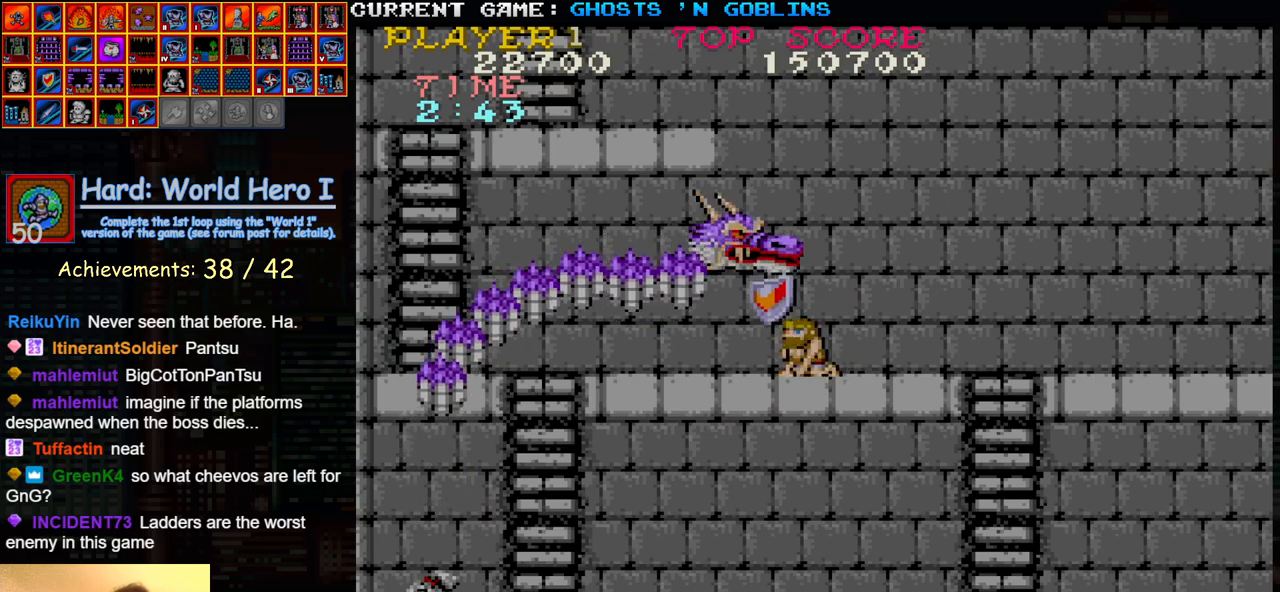
{"buttons": ["SQUARE"], "left_stick": "right", "events": [[17, "SQUARE", "up"], [383, "left_stick", "up"], [450, "left_stick", "right"], [500, "SQUARE", "down"]]}
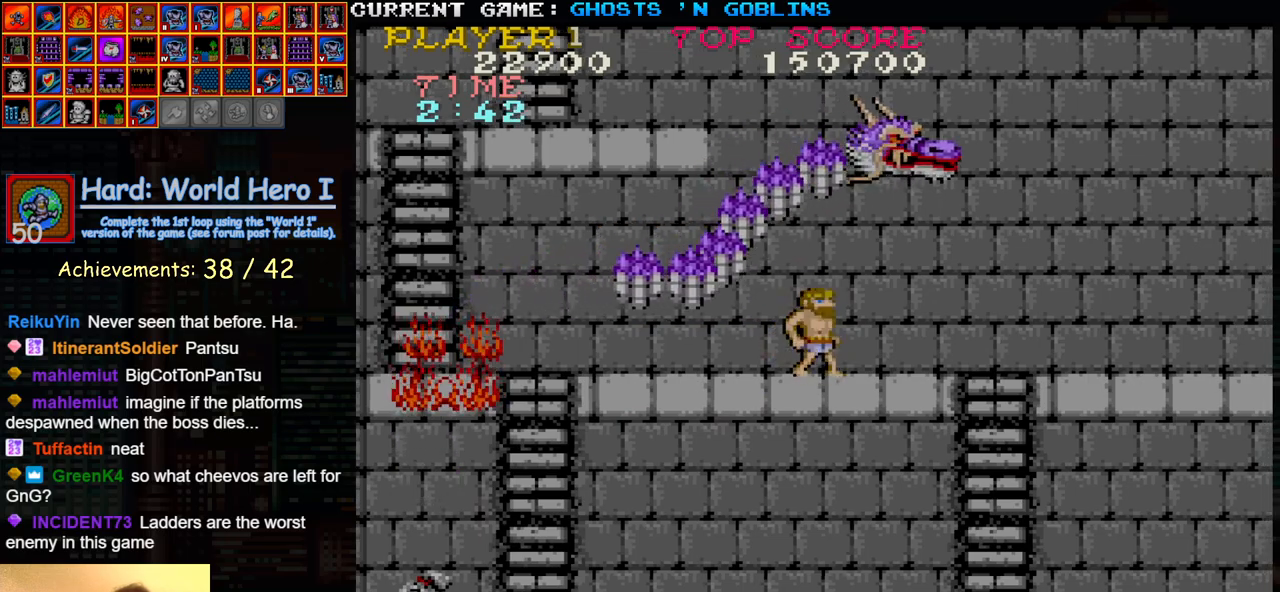
{"buttons": [], "left_stick": "right", "events": [[67, "SQUARE", "up"]]}
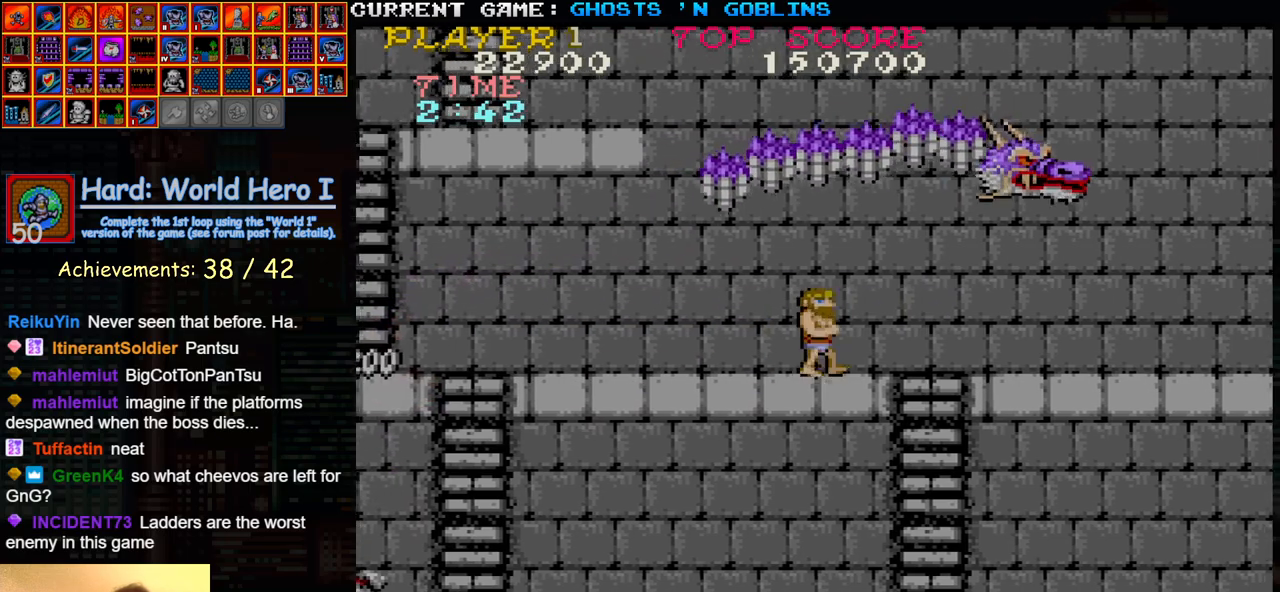
{"buttons": [], "left_stick": "right", "events": [[350, "SQUARE", "down"], [433, "SQUARE", "up"]]}
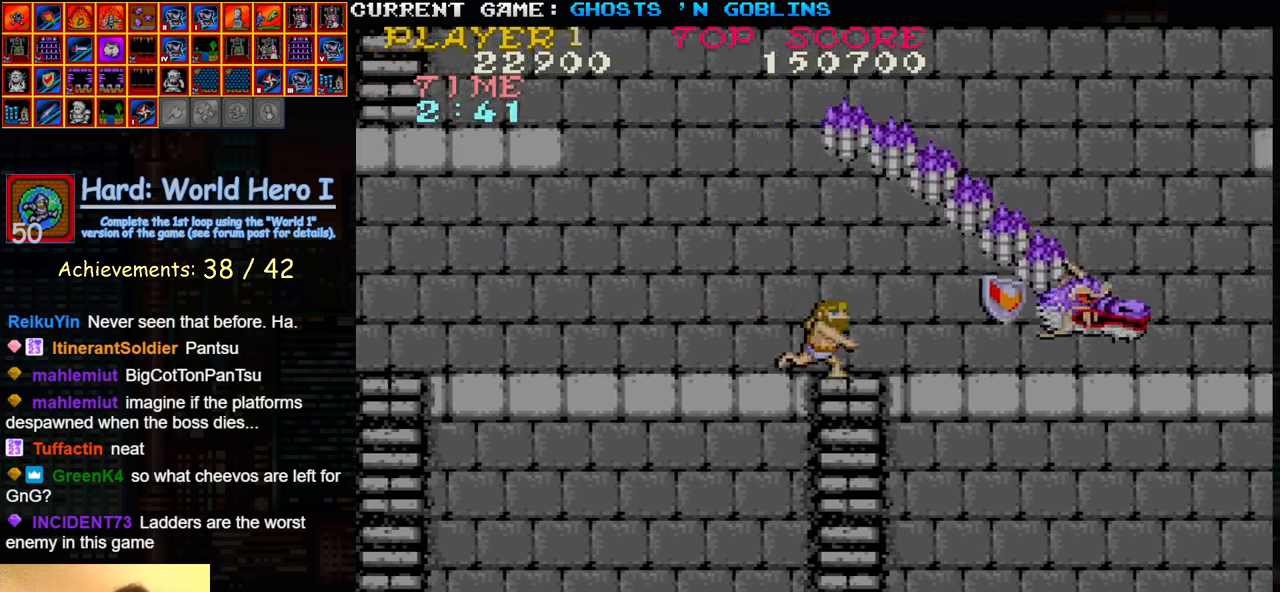
{"buttons": [], "left_stick": "left", "events": [[17, "SQUARE", "down"], [50, "left_stick", "center"], [117, "SQUARE", "up"], [217, "SQUARE", "down"], [300, "SQUARE", "up"], [383, "SQUARE", "down"], [467, "SQUARE", "up"], [467, "left_stick", "left"]]}
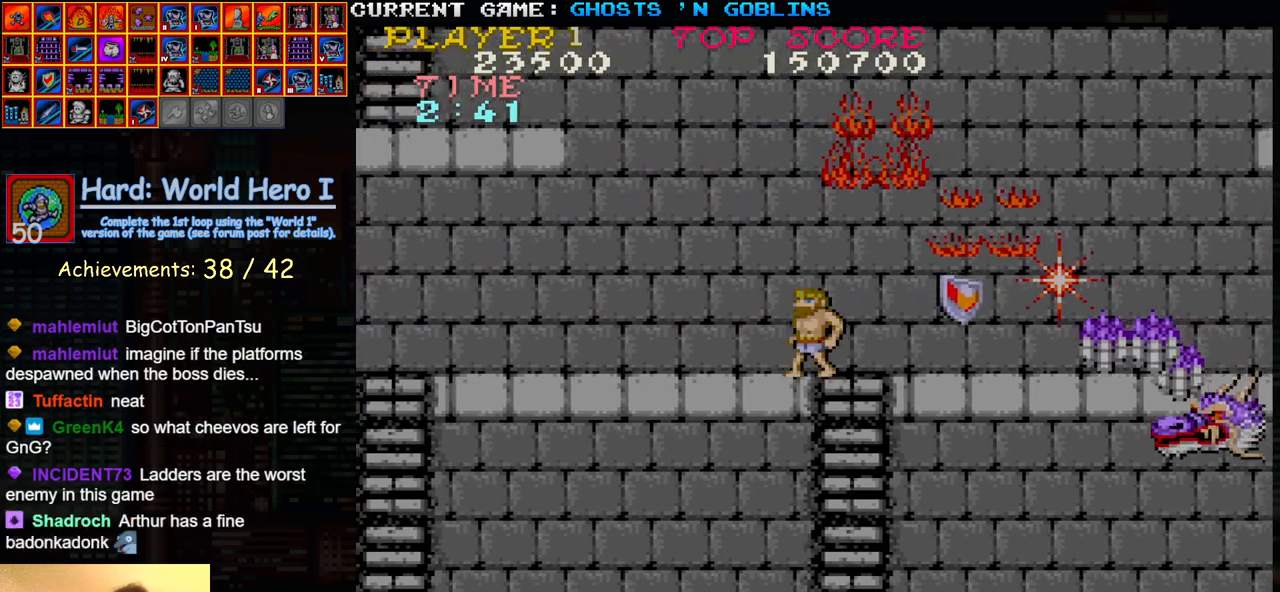
{"buttons": [], "left_stick": "left", "events": []}
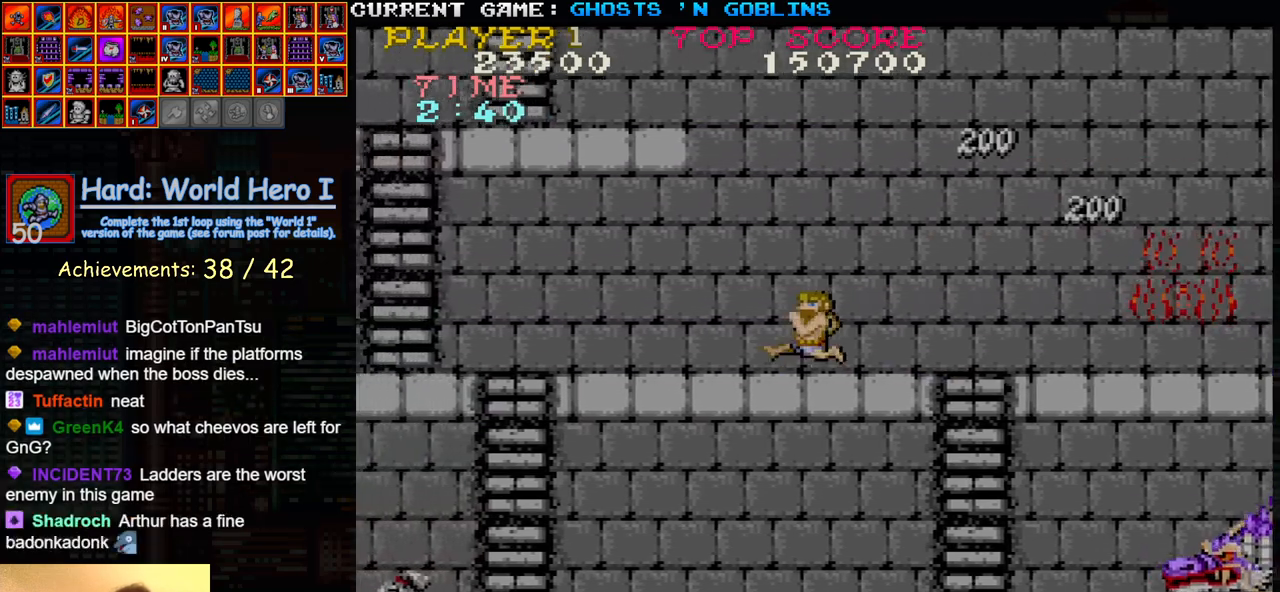
{"buttons": [], "left_stick": "left", "events": []}
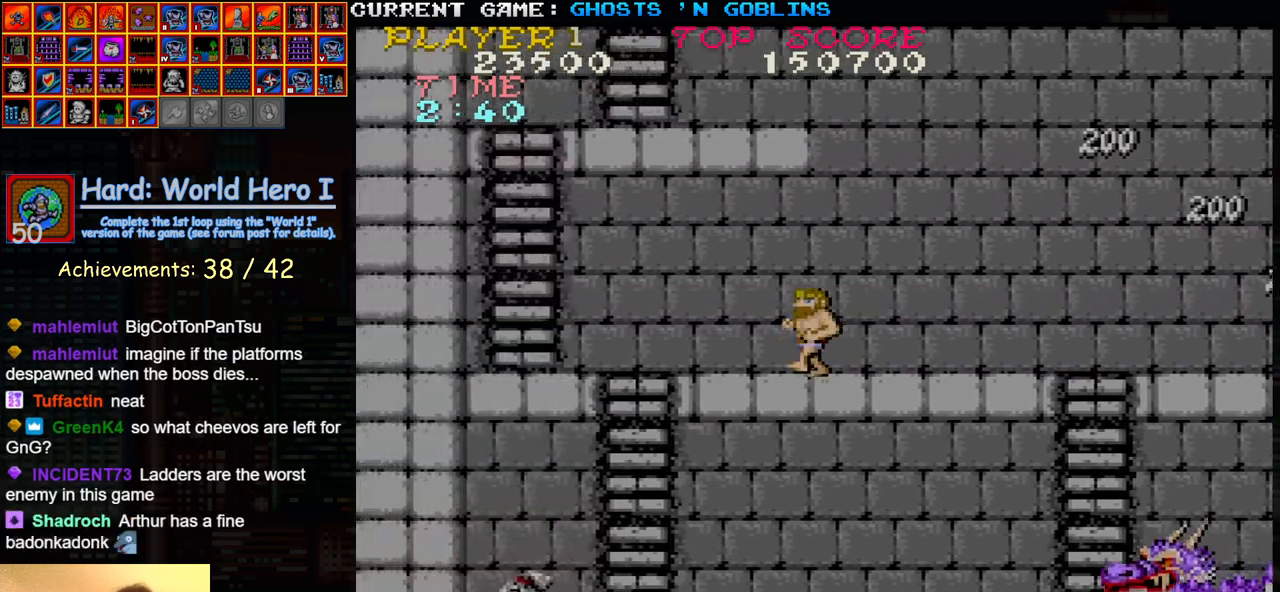
{"buttons": [], "left_stick": "left", "events": []}
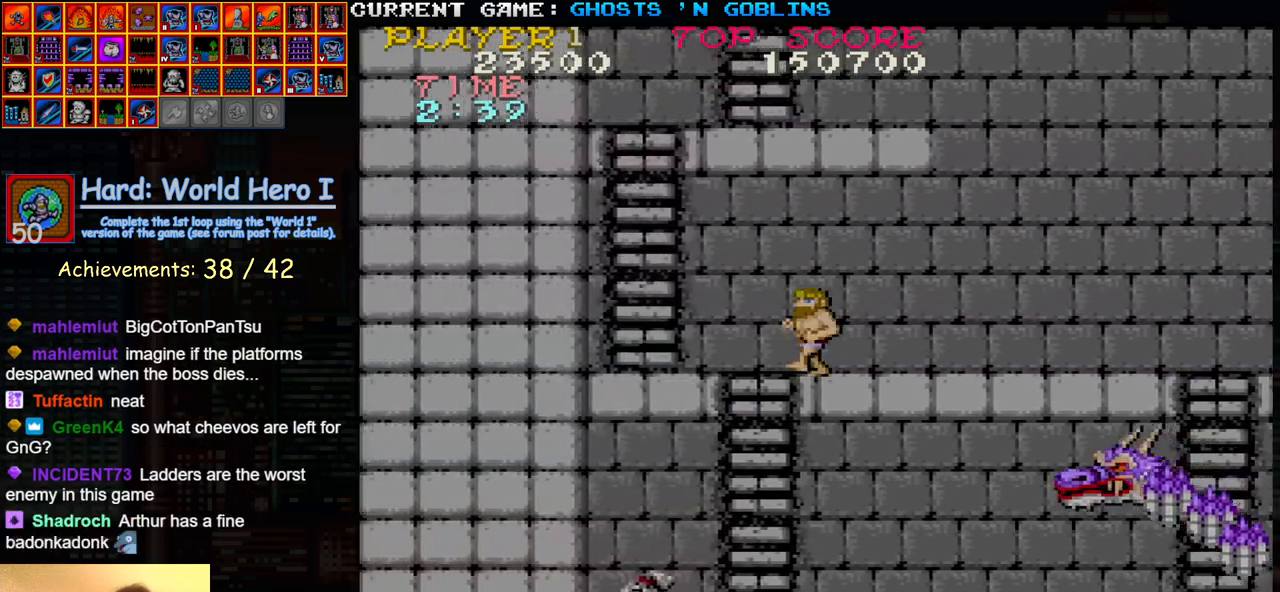
{"buttons": [], "left_stick": "right", "events": [[50, "left_stick", "right"], [150, "left_stick", "down"], [183, "SQUARE", "down"], [233, "SQUARE", "up"], [367, "left_stick", "up"], [500, "left_stick", "right"]]}
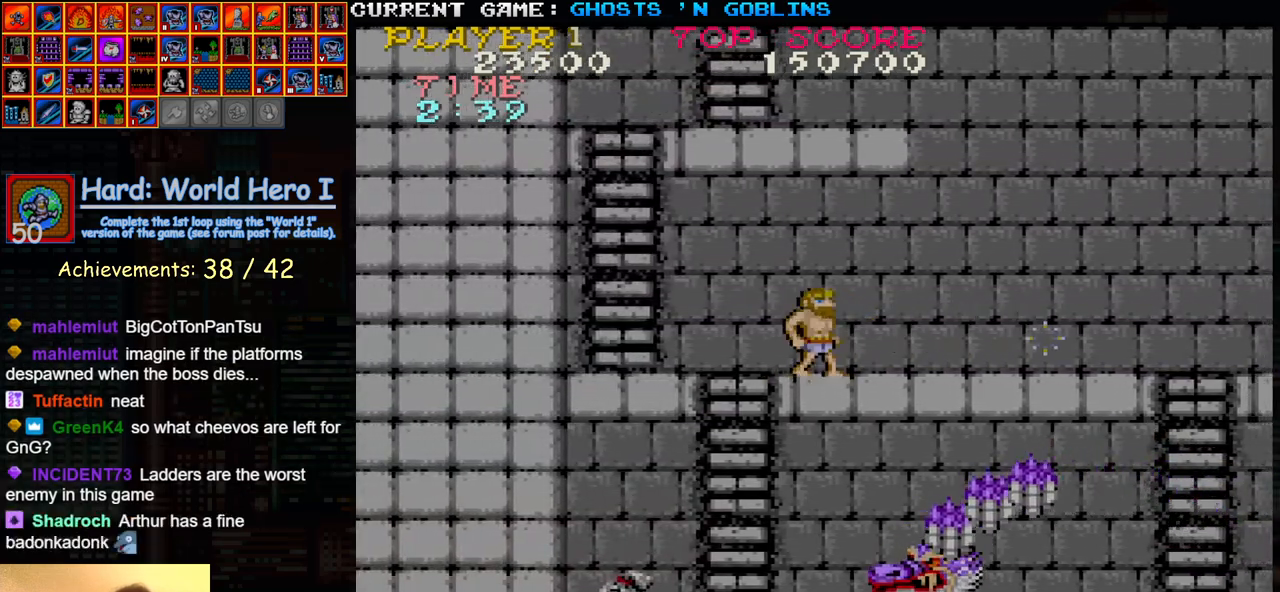
{"buttons": [], "left_stick": "right", "events": []}
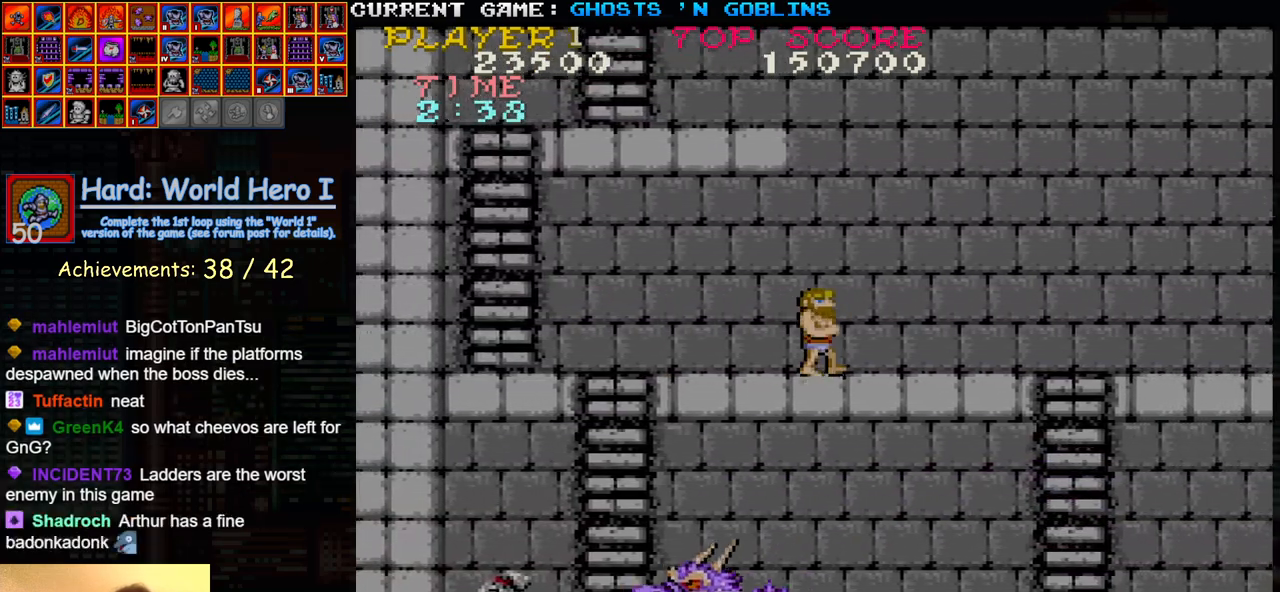
{"buttons": [], "left_stick": "right", "events": []}
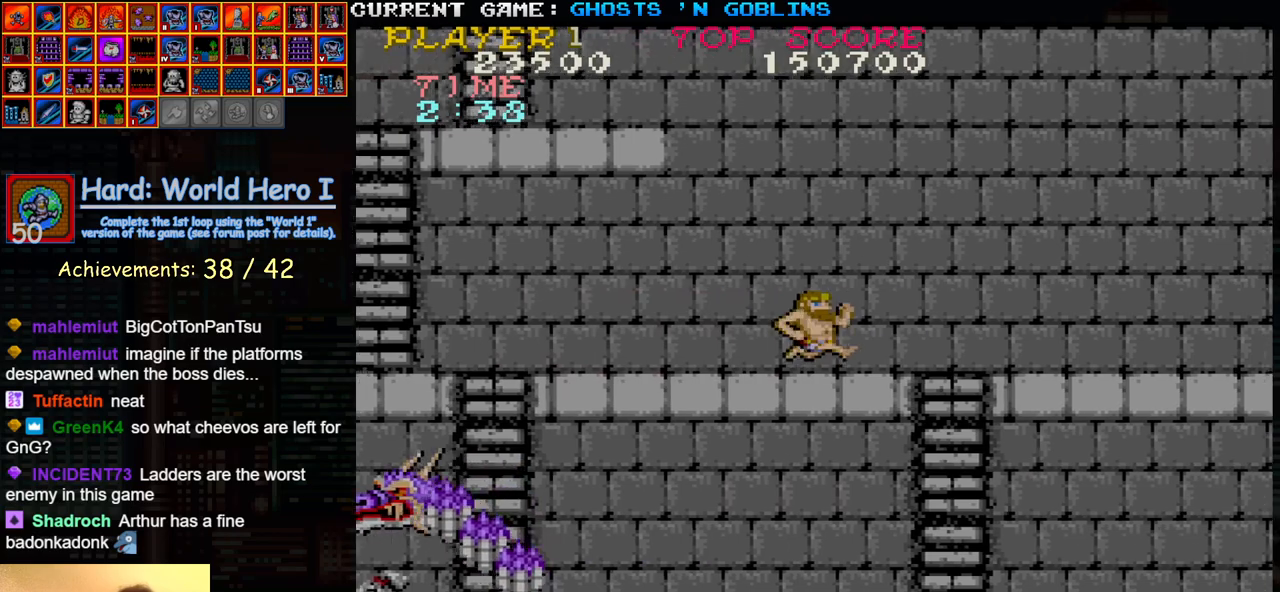
{"buttons": ["SQUARE"], "left_stick": "left", "events": [[200, "left_stick", "center"], [250, "left_stick", "left"], [500, "SQUARE", "down"]]}
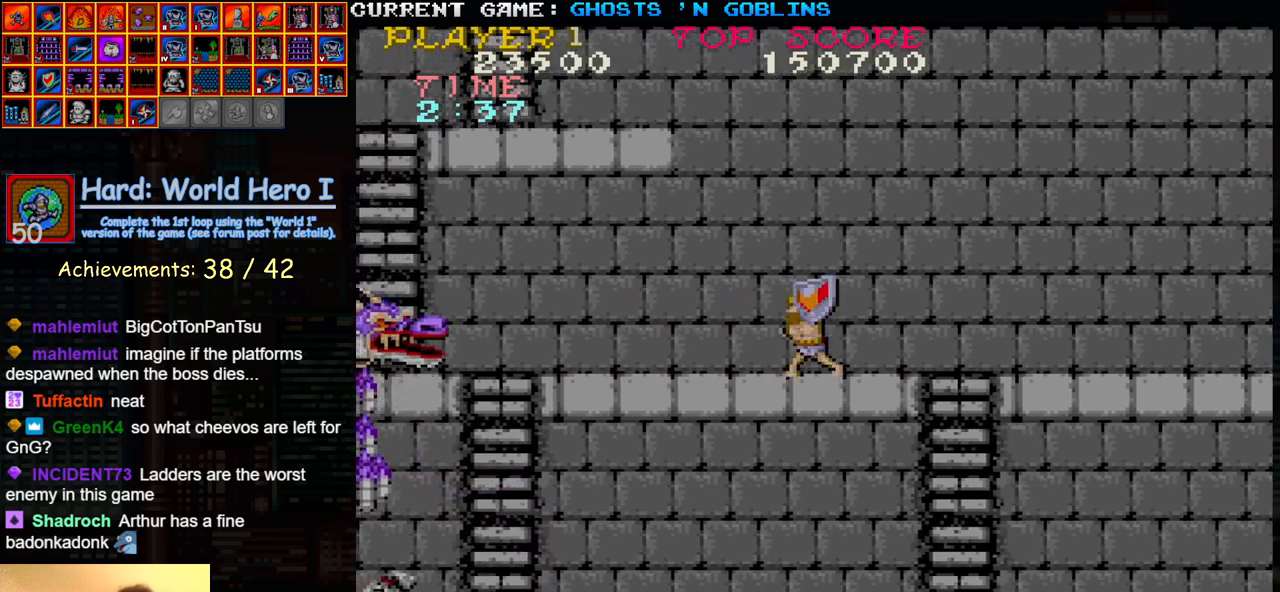
{"buttons": [], "left_stick": "center", "events": [[33, "left_stick", "center"], [67, "SQUARE", "up"], [183, "SQUARE", "down"], [250, "SQUARE", "up"], [383, "SQUARE", "down"], [450, "SQUARE", "up"]]}
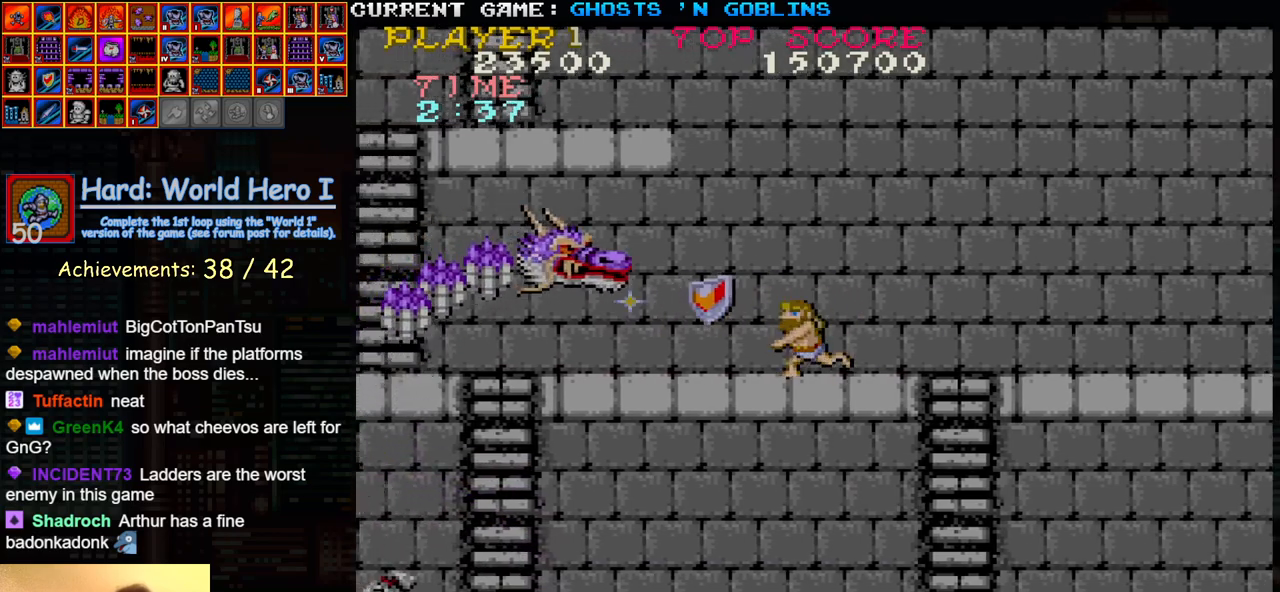
{"buttons": [], "left_stick": "center", "events": [[83, "SQUARE", "down"], [150, "SQUARE", "up"], [267, "SQUARE", "down"], [350, "SQUARE", "up"]]}
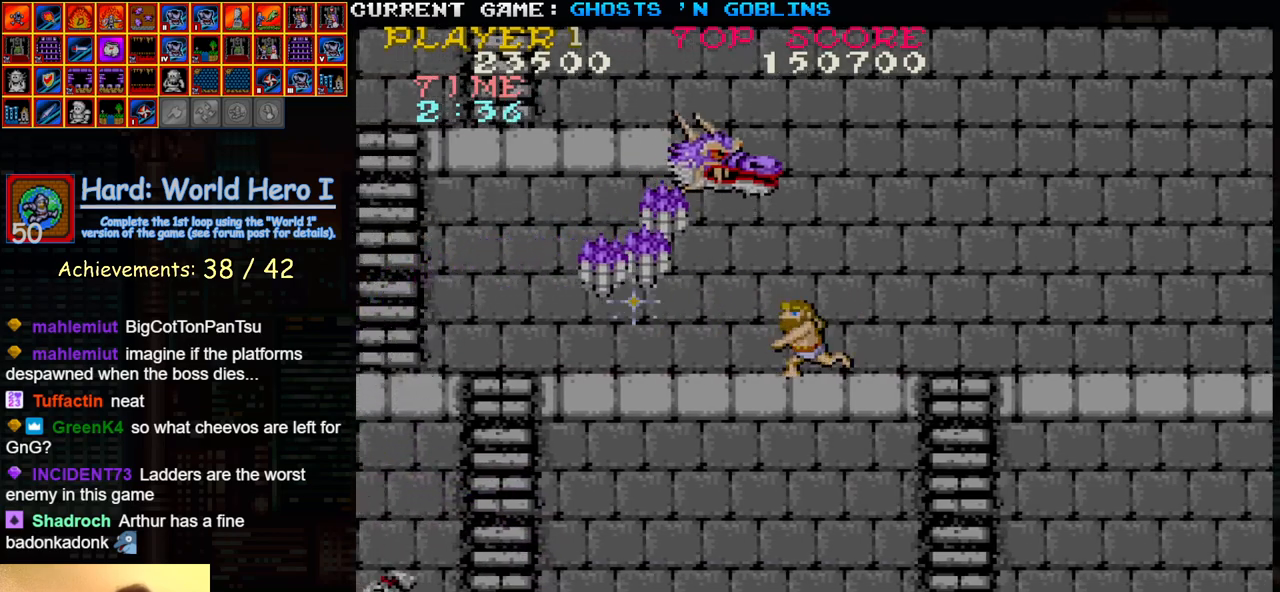
{"buttons": [], "left_stick": "right", "events": [[333, "left_stick", "right"]]}
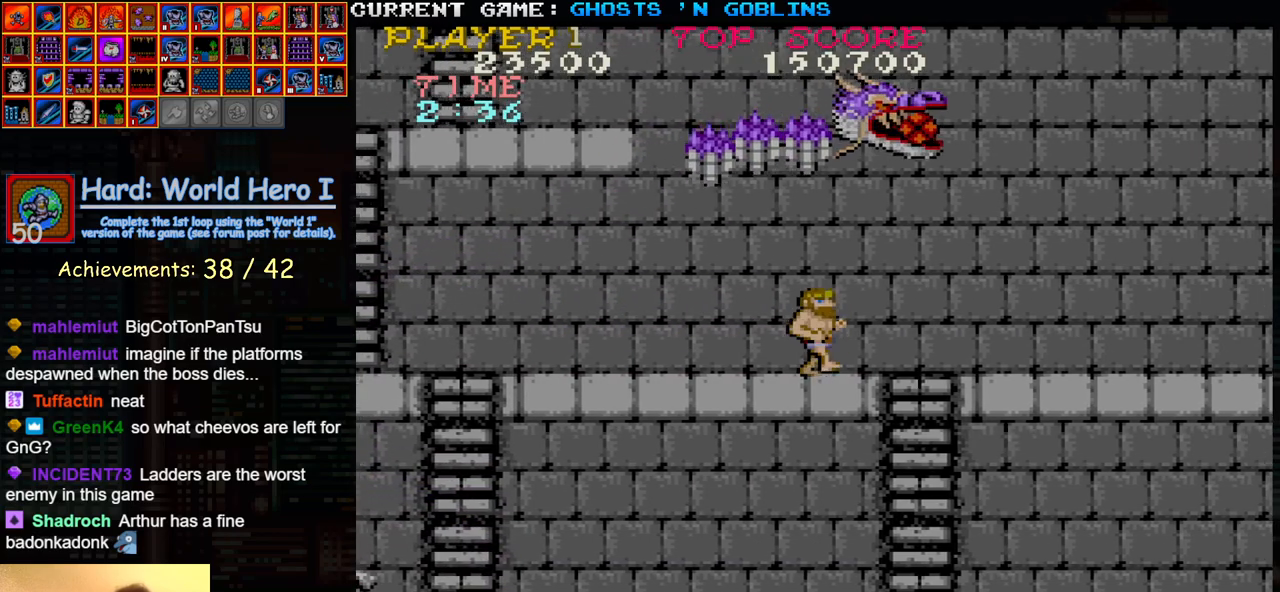
{"buttons": [], "left_stick": "right", "events": []}